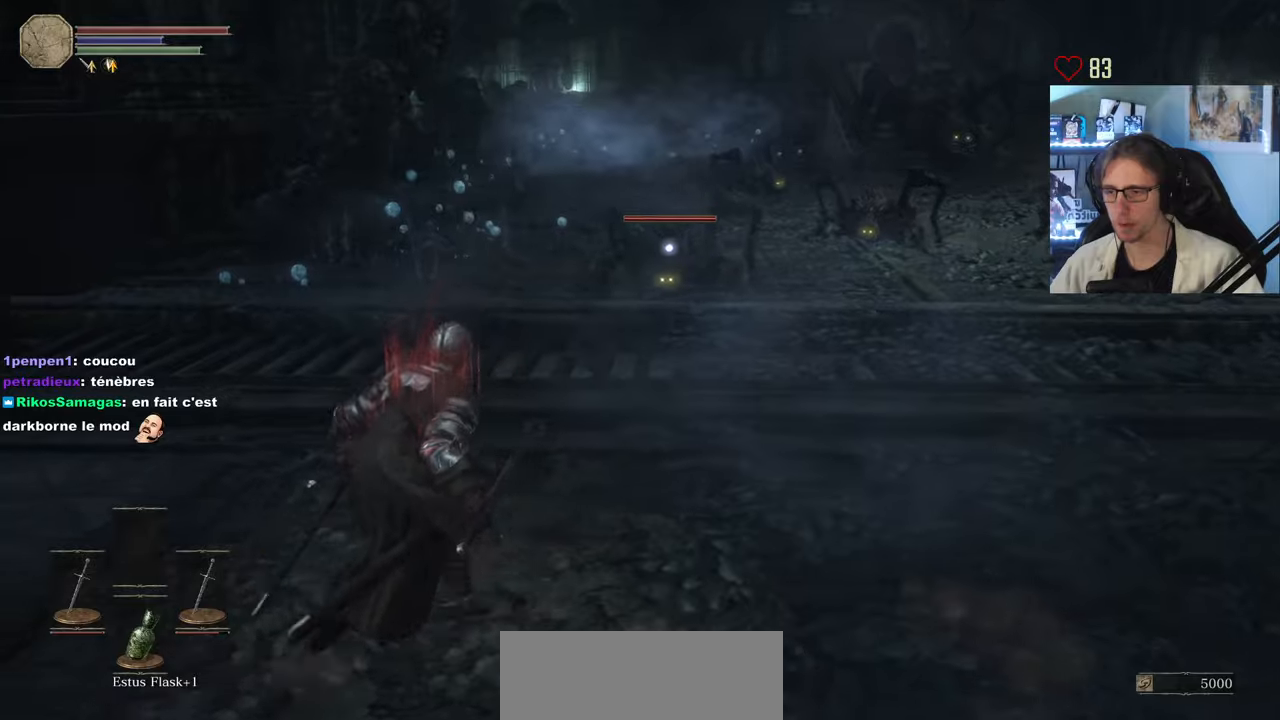
Gameplay with keyboard and mouse; each line is a JSON object with the keys and mouse buttons held at the frame after it. "events" lists presses ("down") and releases ("up") of "0", "1", "2", "3", "4", "a", "alt", "ctrl", "d", "down", "e", "f", "g", "left", "q", "r", "return", "right", "s", "shift", "space", "tab", "up", "z", "mouse_left", "mouse_wheel", "mouse_right", "mouse_mb4" and "mouse_mb5" between this image and that frame as [ms after this image, input, new state], when the widget could be followed in between. "mouse_left", "mouse_wheel", "mouse_right", "mouse_mb4", "mouse_mb5" = the "left", "wheel", "right", "mb4", "mb5" buttons of the "mouse" list. No other keys are recorded. "wheel" means that the mouse wheel is clicked or scrolled. Not read: mouse_move.
{"keys": ["z"], "mouse": [], "events": [[100, "q", "up"], [233, "q", "down"], [383, "q", "up"]]}
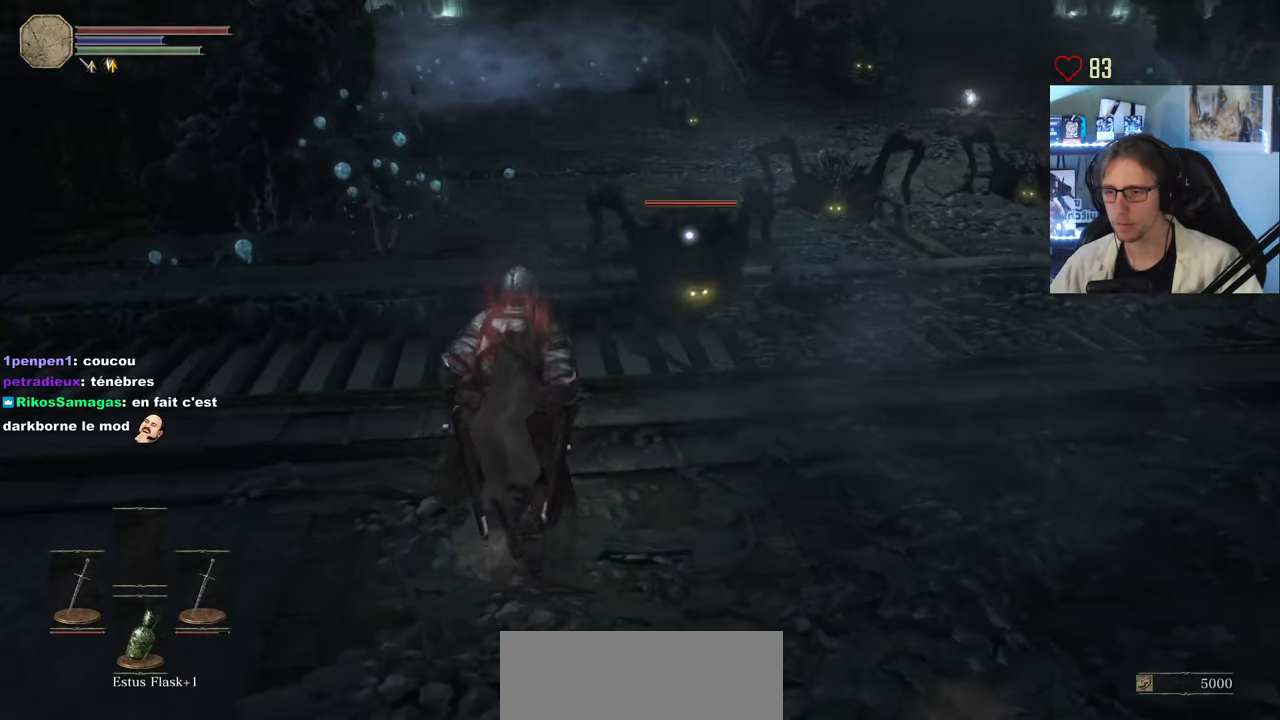
{"keys": [], "mouse": ["right"], "events": [[16, "mouse_right", "down"], [150, "mouse_right", "up"], [433, "z", "up"], [483, "mouse_right", "down"]]}
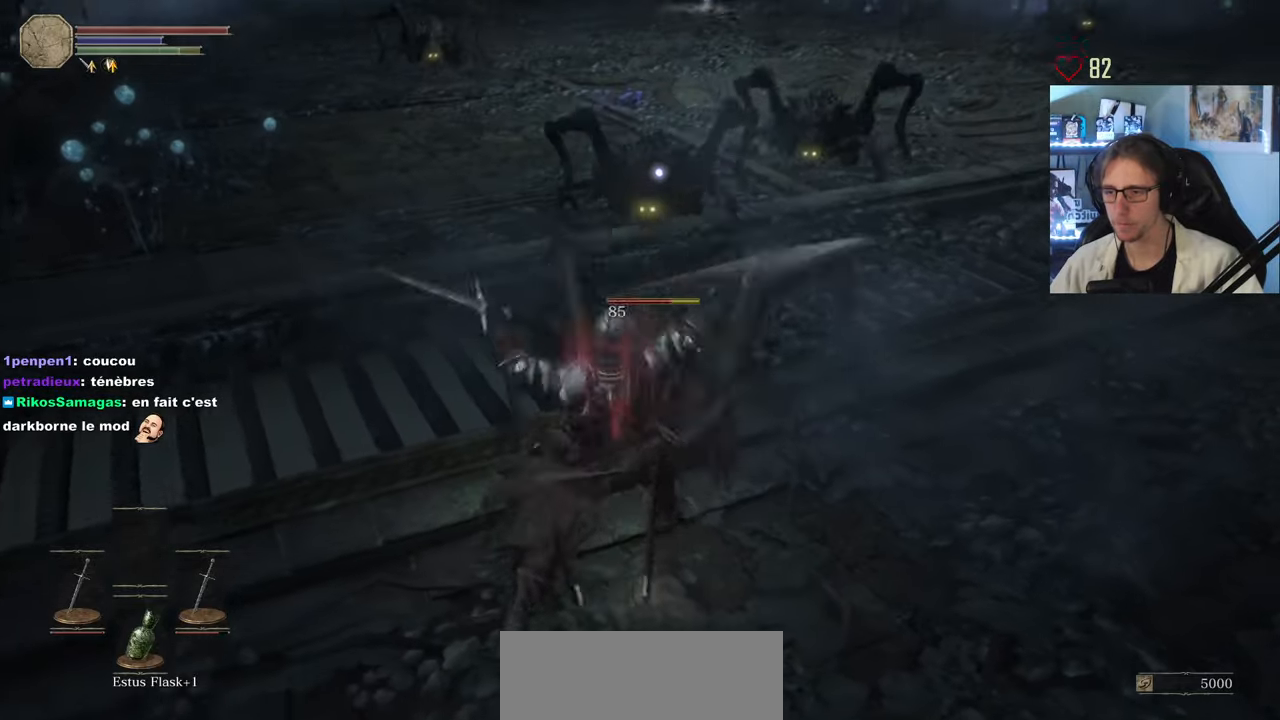
{"keys": [], "mouse": [], "events": [[83, "mouse_right", "up"], [133, "mouse_right", "down"], [216, "mouse_right", "up"], [266, "mouse_right", "down"], [400, "mouse_right", "up"]]}
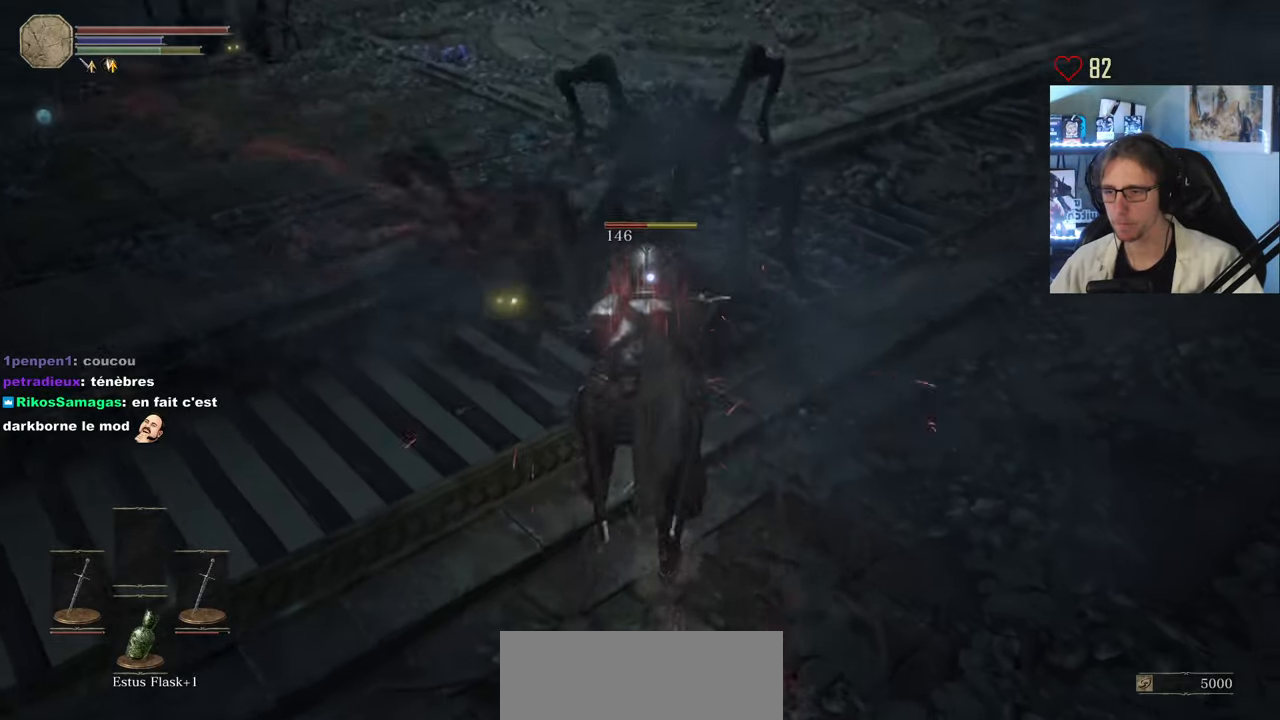
{"keys": [], "mouse": ["right"], "events": [[150, "mouse_right", "down"], [233, "mouse_right", "up"], [283, "mouse_right", "down"], [383, "mouse_right", "up"], [416, "mouse_right", "down"]]}
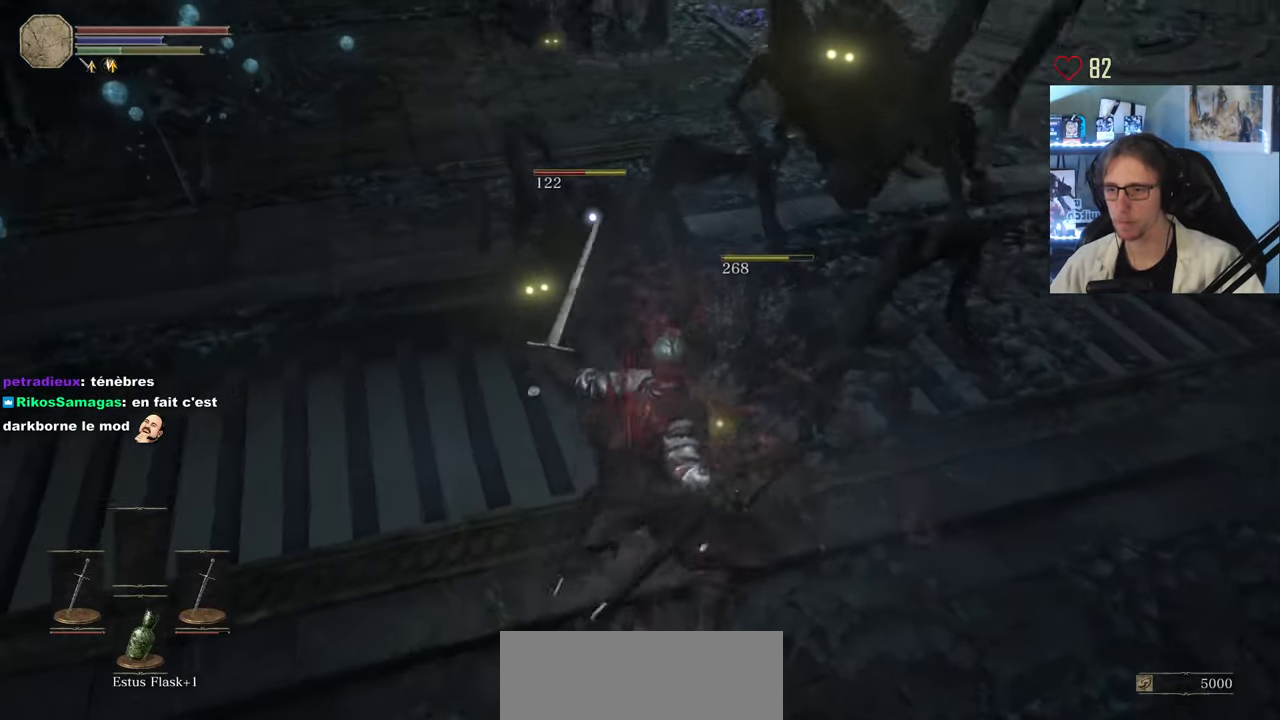
{"keys": [], "mouse": ["right"], "events": [[16, "mouse_right", "up"], [300, "mouse_right", "down"], [383, "mouse_right", "up"], [433, "mouse_right", "down"]]}
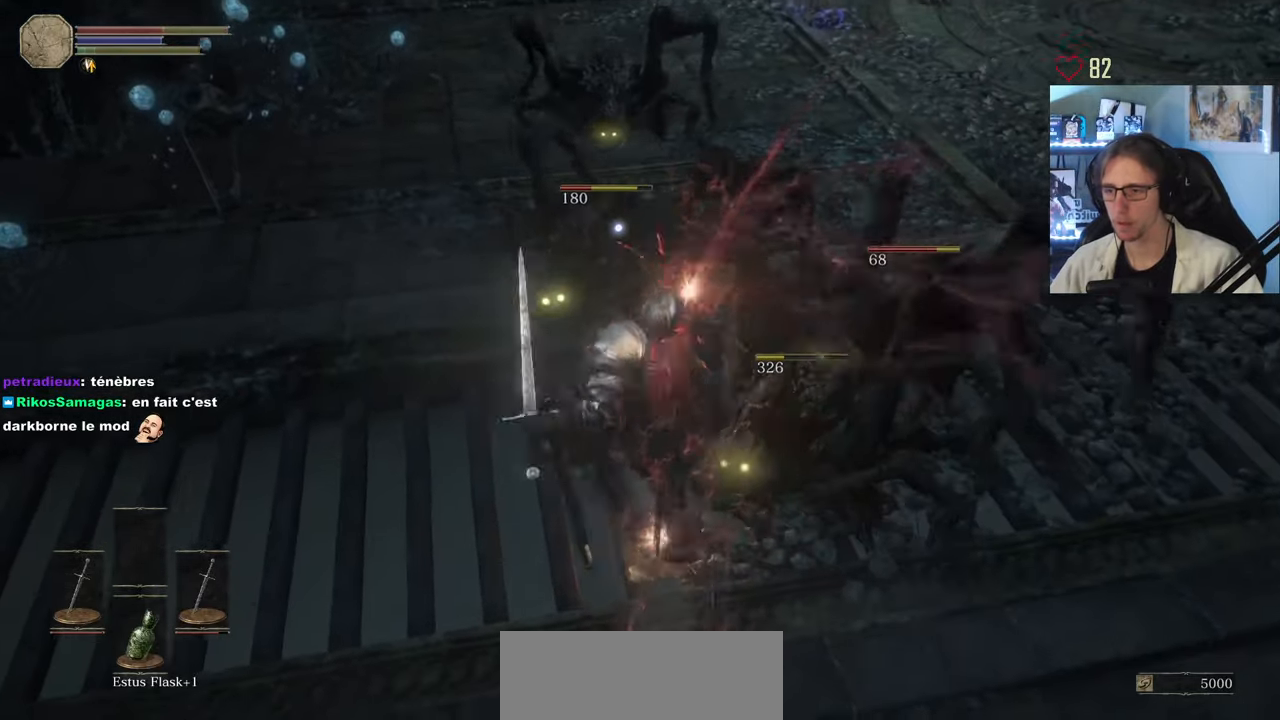
{"keys": ["s", "space"], "mouse": [], "events": [[33, "mouse_right", "up"], [83, "mouse_right", "down"], [83, "s", "down"], [166, "mouse_right", "up"], [450, "space", "down"]]}
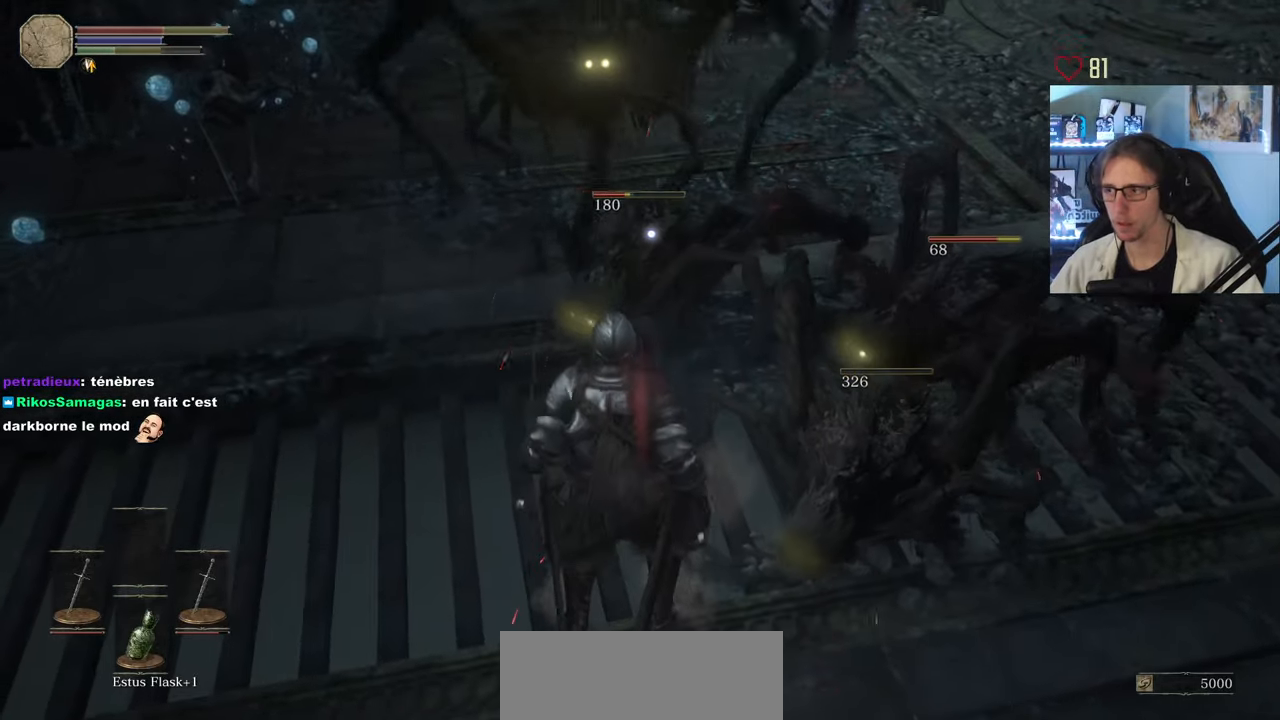
{"keys": ["s"], "mouse": ["wheel"], "events": [[50, "space", "up"], [100, "space", "down"], [183, "space", "up"], [416, "mouse_wheel", "down"]]}
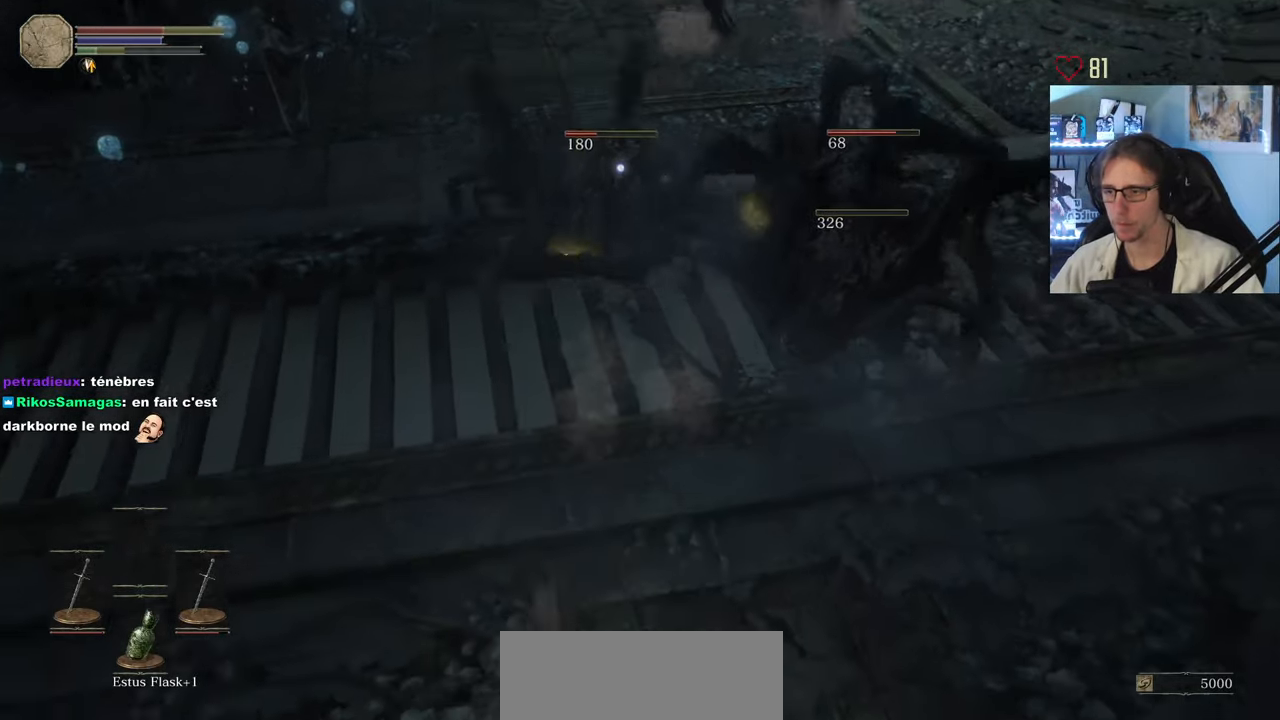
{"keys": ["s"], "mouse": [], "events": [[16, "mouse_wheel", "up"]]}
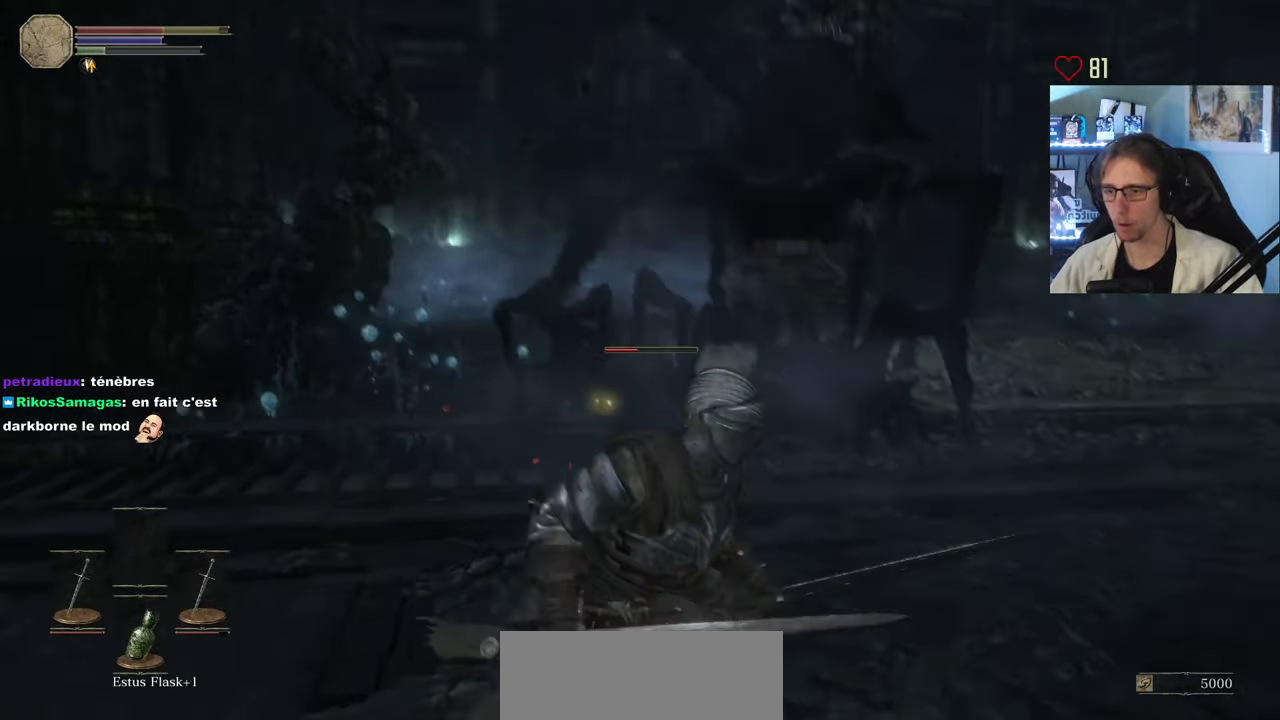
{"keys": ["s"], "mouse": [], "events": []}
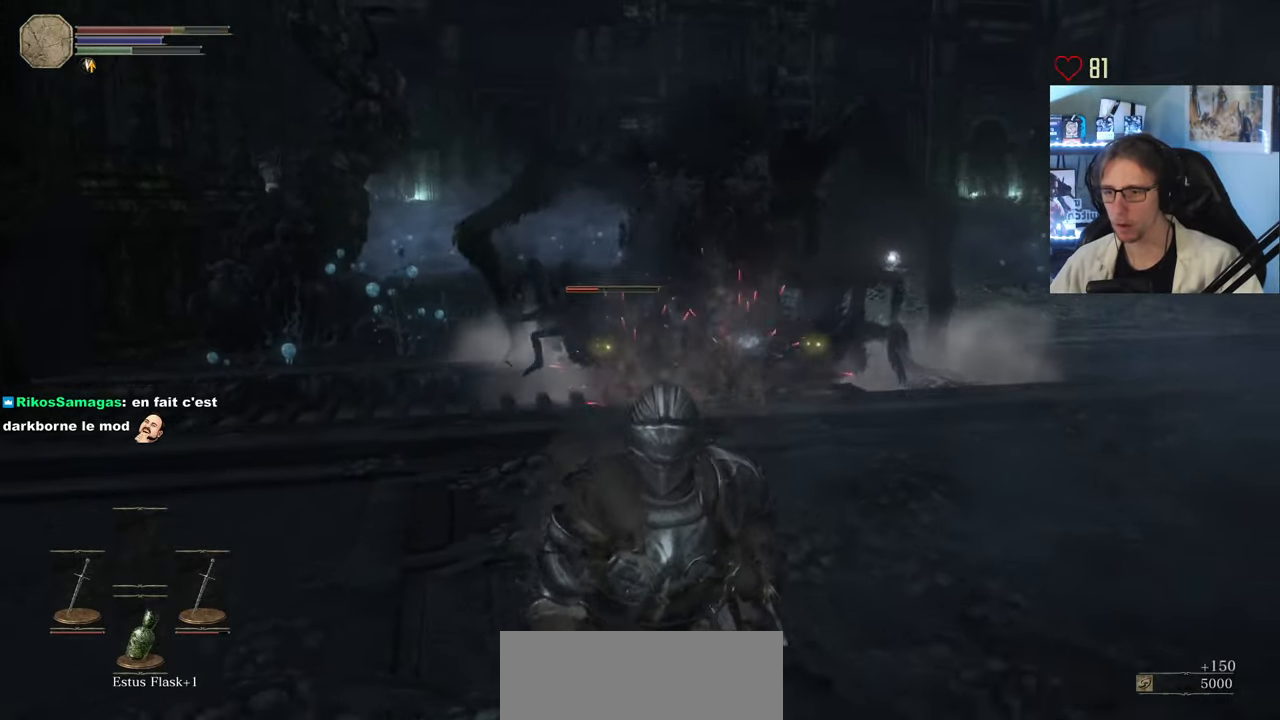
{"keys": ["d", "s"], "mouse": [], "events": [[466, "d", "down"]]}
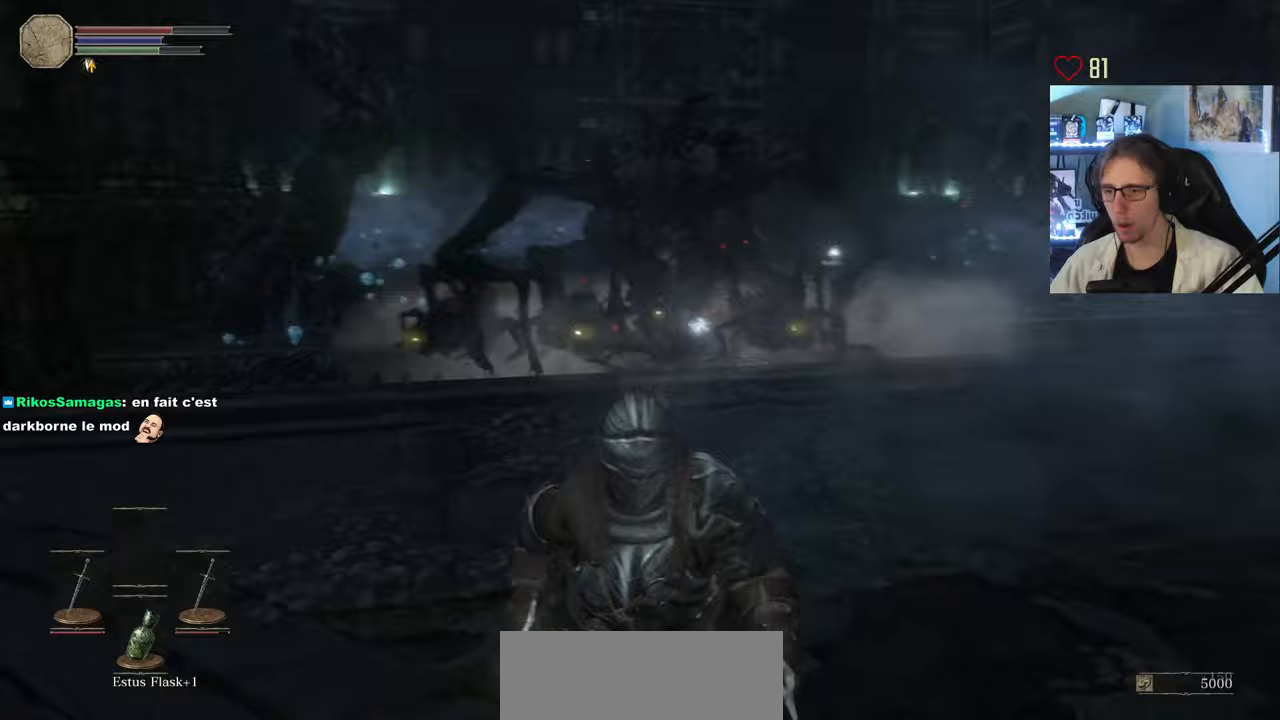
{"keys": ["space", "z"], "mouse": [], "events": [[17, "space", "down"], [67, "s", "up"], [167, "z", "down"], [483, "d", "up"]]}
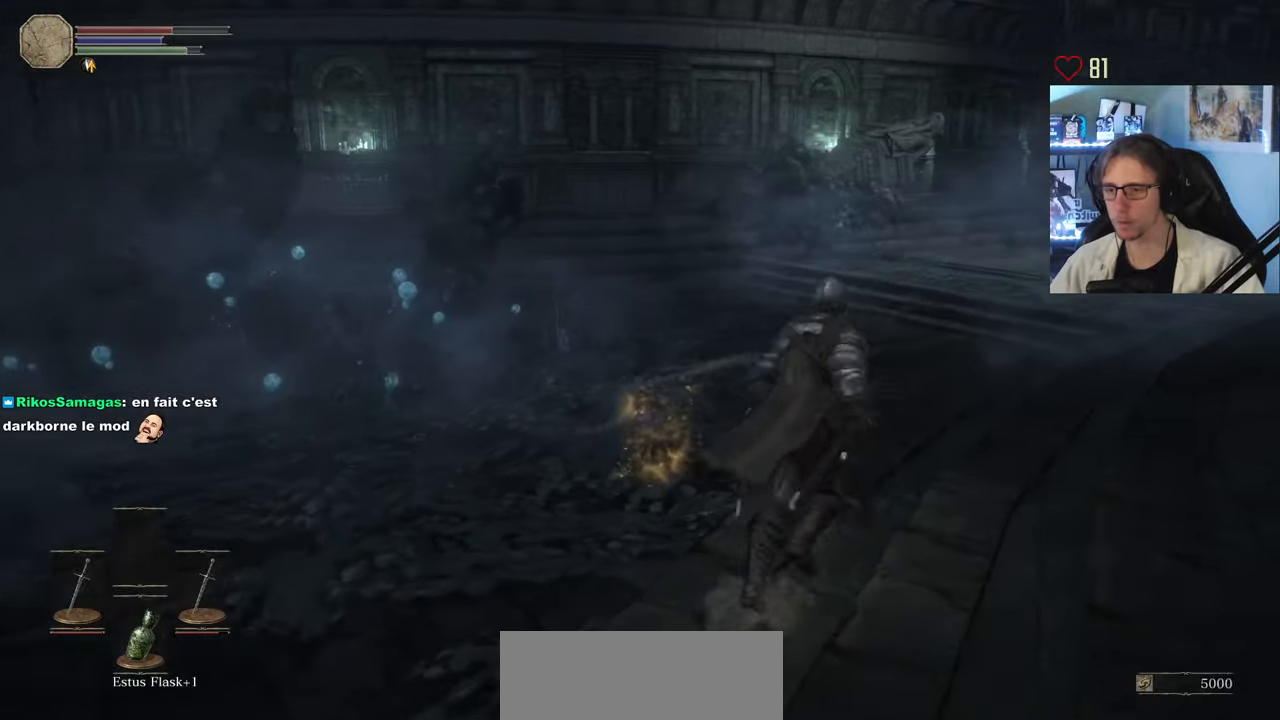
{"keys": ["s", "space"], "mouse": [], "events": [[33, "d", "down"], [167, "z", "up"], [317, "s", "down"], [450, "d", "up"]]}
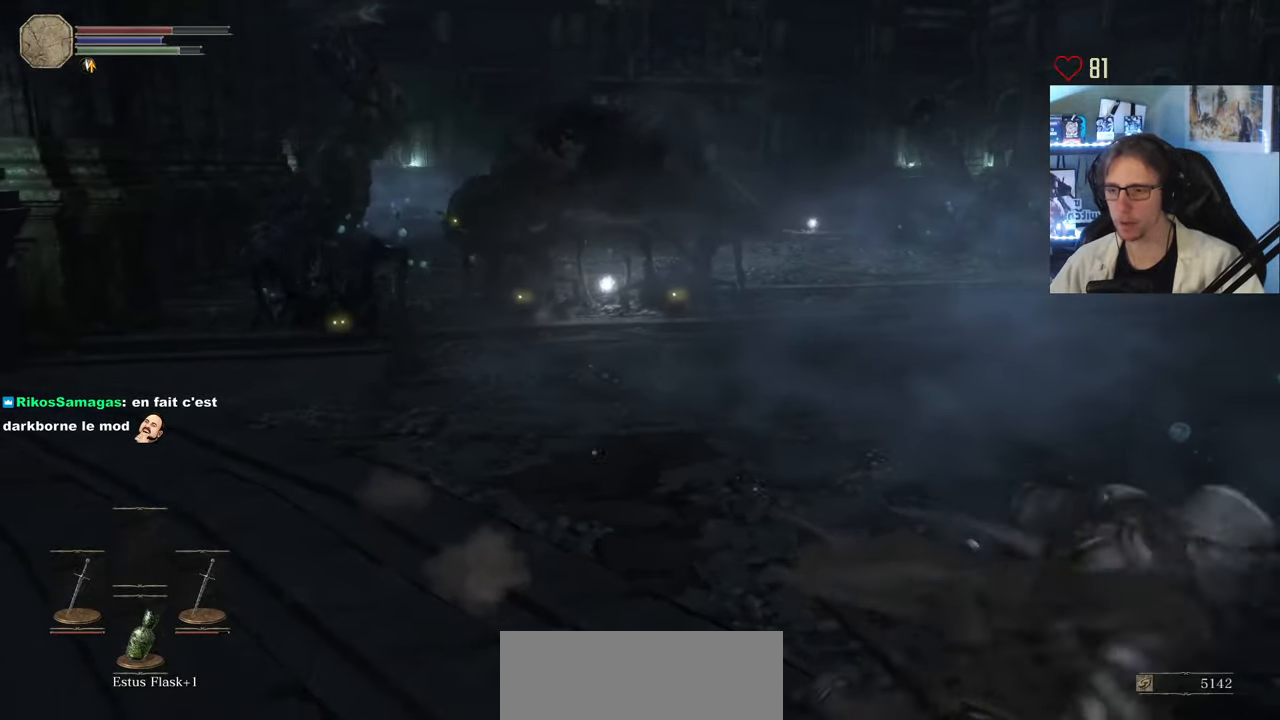
{"keys": ["s", "space"], "mouse": [], "events": []}
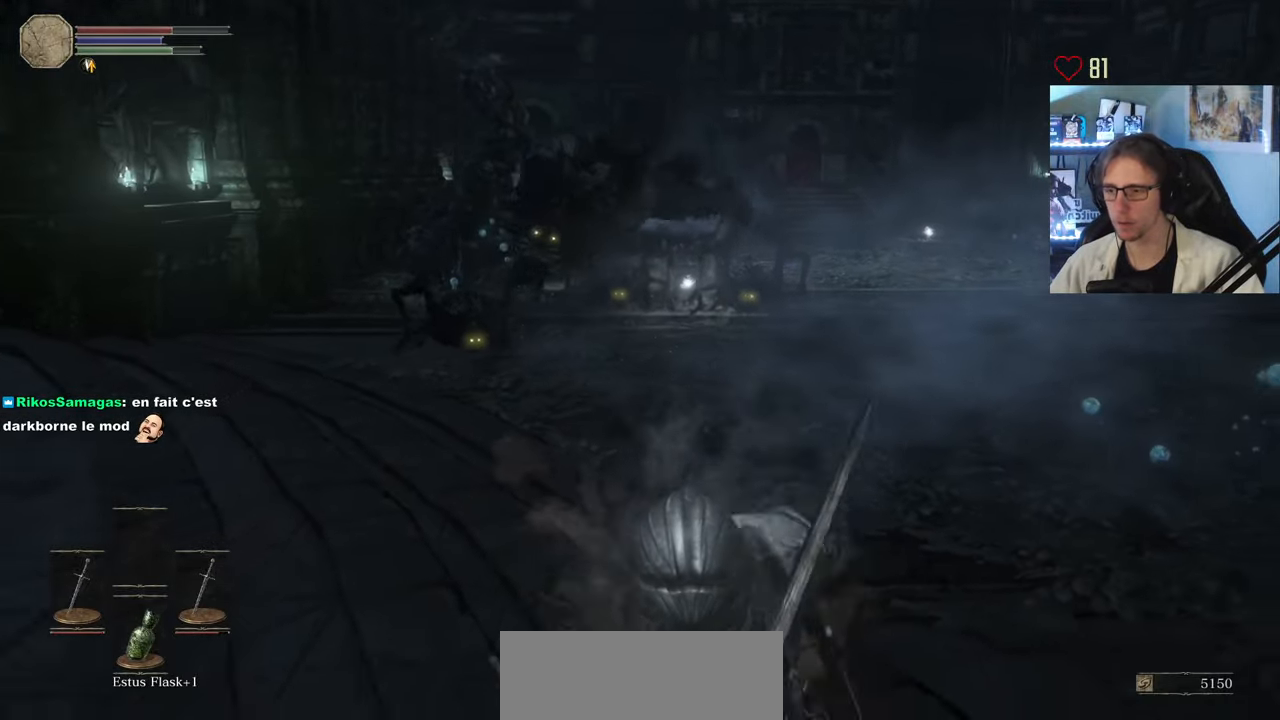
{"keys": ["s"], "mouse": [], "events": [[67, "mouse_wheel", "down"], [117, "space", "up"], [150, "mouse_wheel", "up"]]}
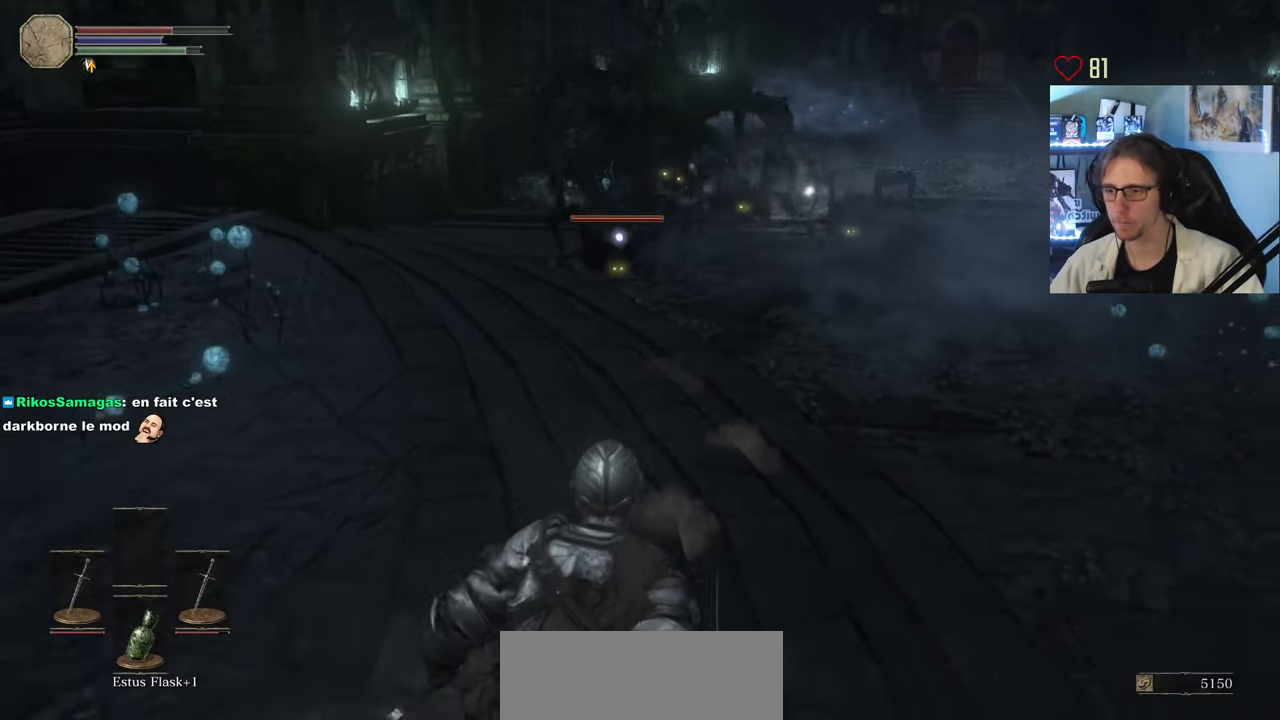
{"keys": ["d", "z"], "mouse": [], "events": [[267, "d", "down"], [367, "d", "up"], [400, "s", "up"], [450, "d", "down"], [500, "z", "down"]]}
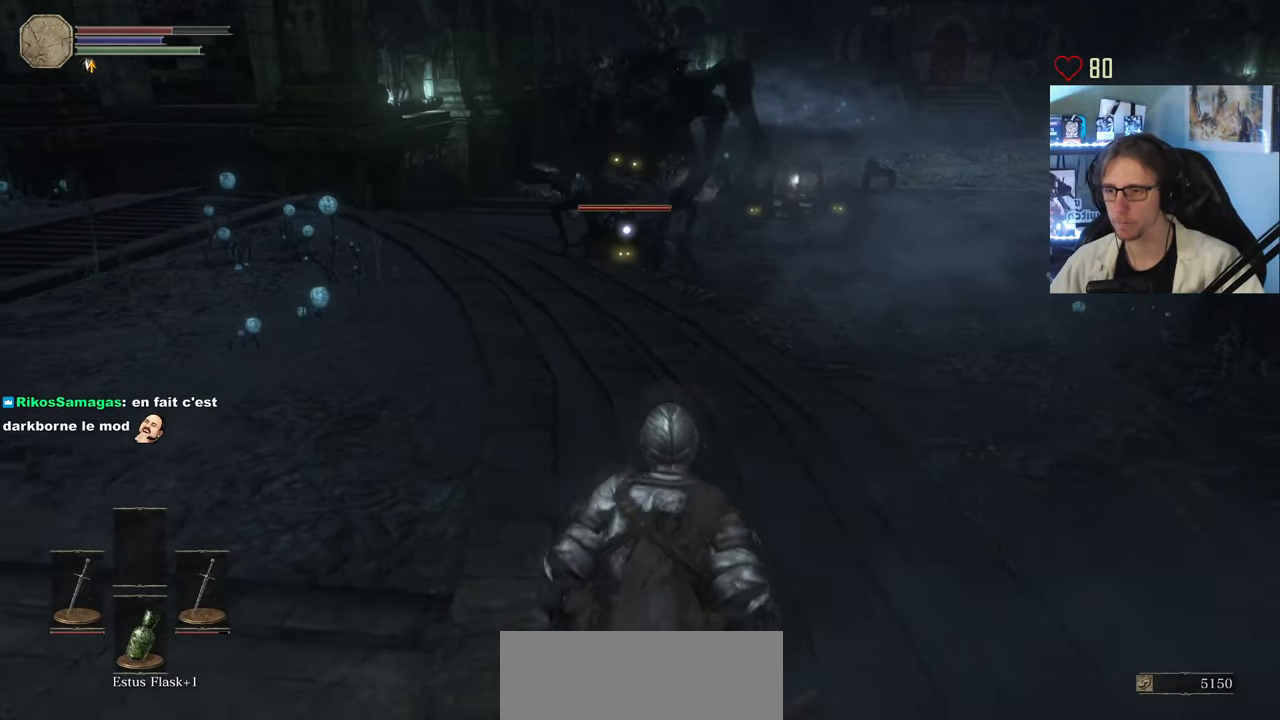
{"keys": ["s"], "mouse": [], "events": [[50, "d", "up"], [233, "z", "up"], [383, "s", "down"]]}
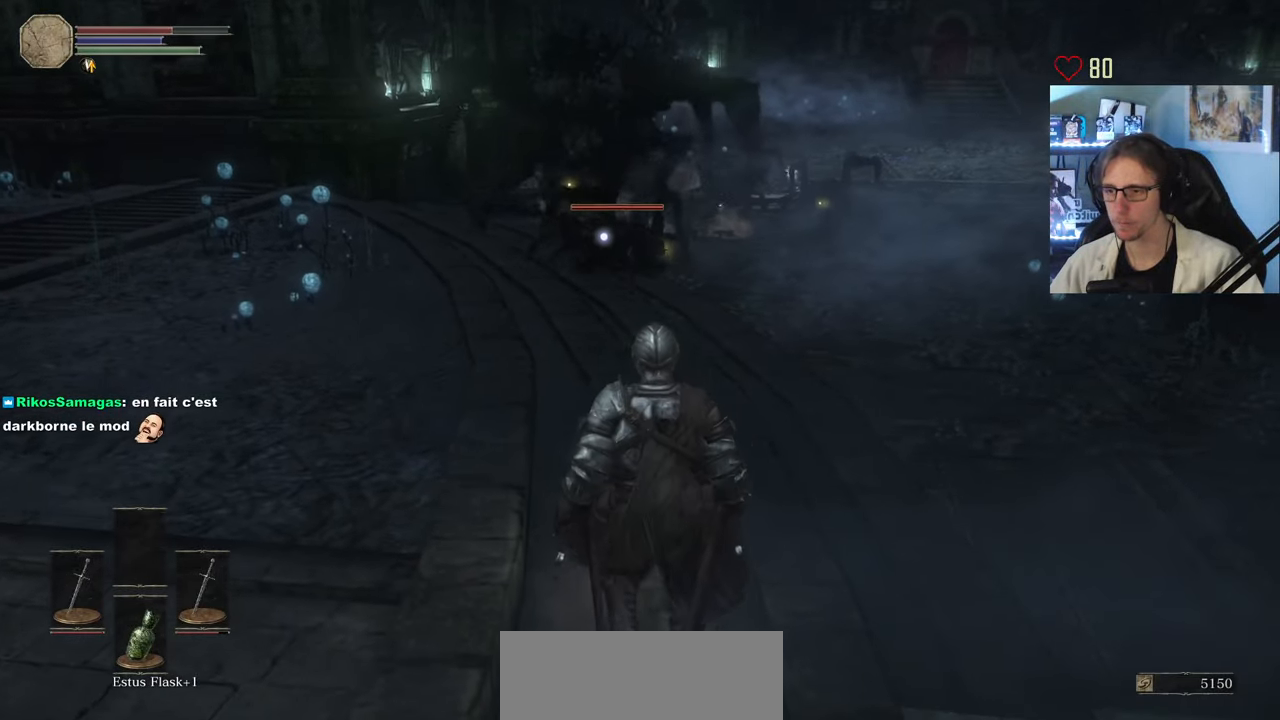
{"keys": ["s"], "mouse": [], "events": []}
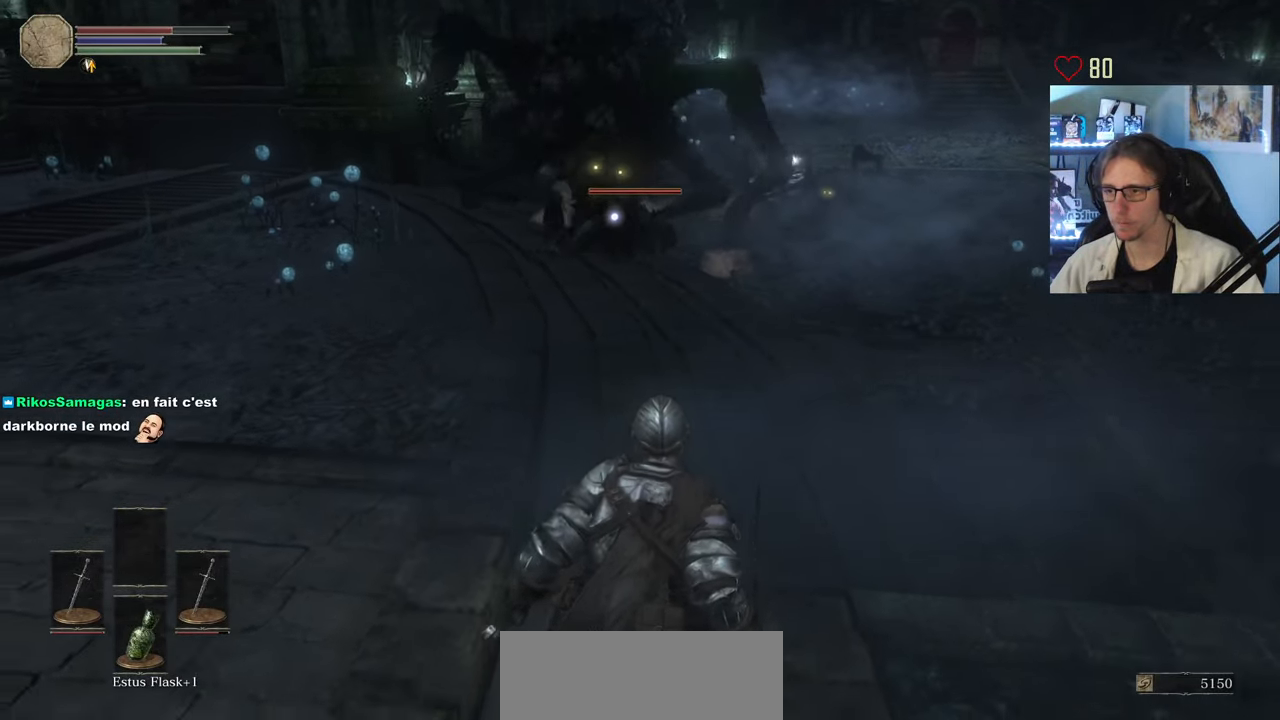
{"keys": ["q", "s"], "mouse": [], "events": [[317, "mouse_wheel", "down"], [317, "q", "down"], [400, "mouse_wheel", "up"]]}
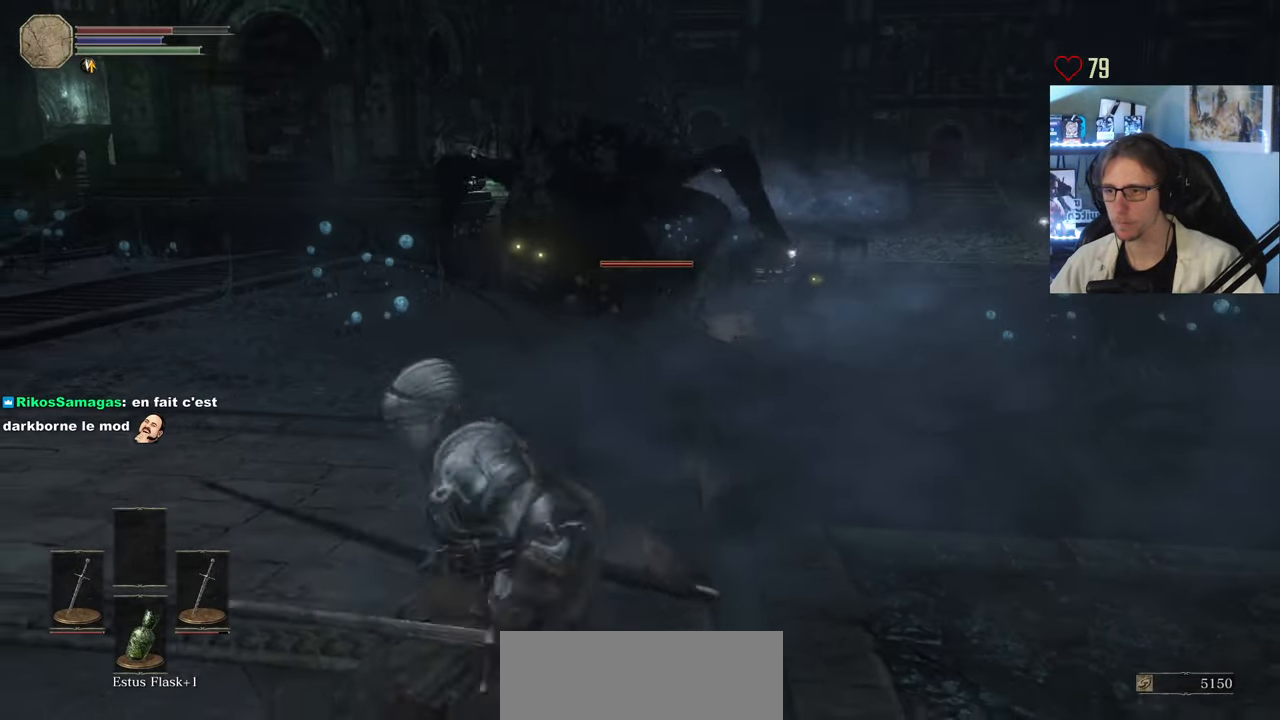
{"keys": ["d"], "mouse": [], "events": [[133, "q", "up"], [333, "d", "down"], [383, "s", "up"]]}
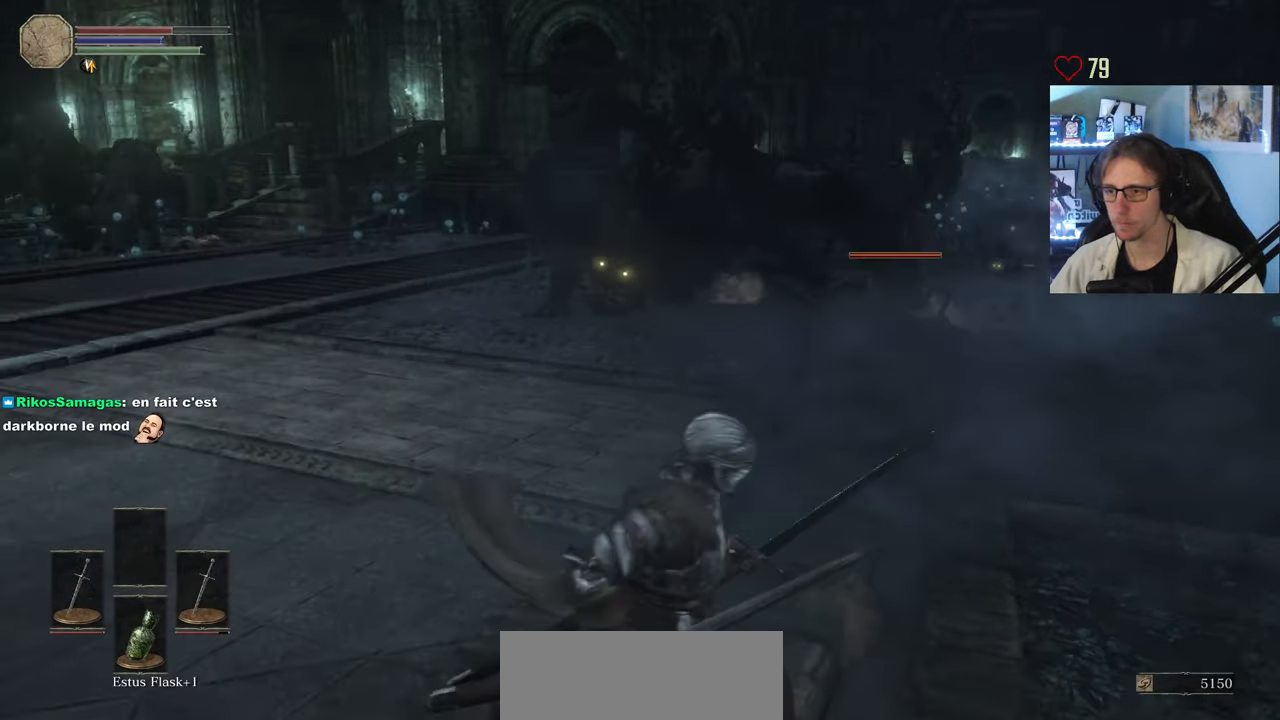
{"keys": ["d", "space", "z"], "mouse": [], "events": [[150, "s", "down"], [150, "space", "down"], [350, "d", "up"], [383, "d", "down"], [383, "s", "up"], [483, "z", "down"]]}
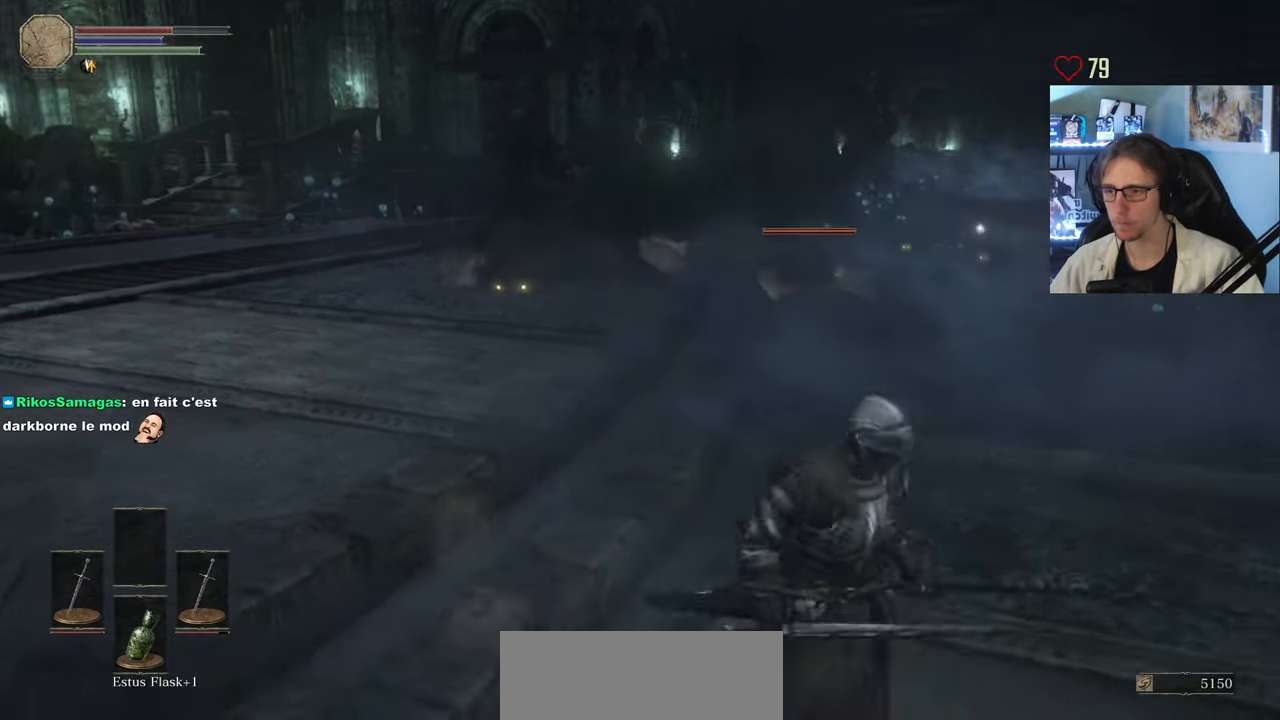
{"keys": ["s", "space"], "mouse": [], "events": [[33, "d", "up"], [134, "d", "down"], [167, "z", "up"], [367, "s", "down"], [400, "d", "up"]]}
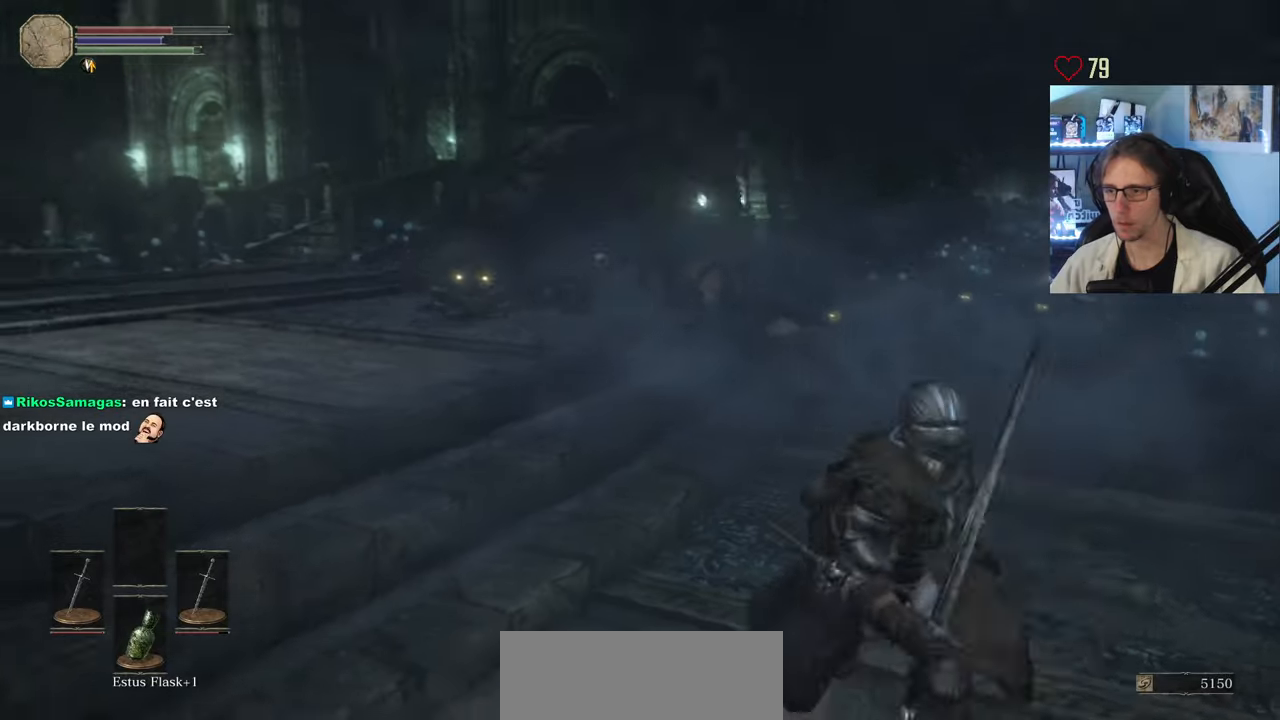
{"keys": ["s", "space"], "mouse": [], "events": []}
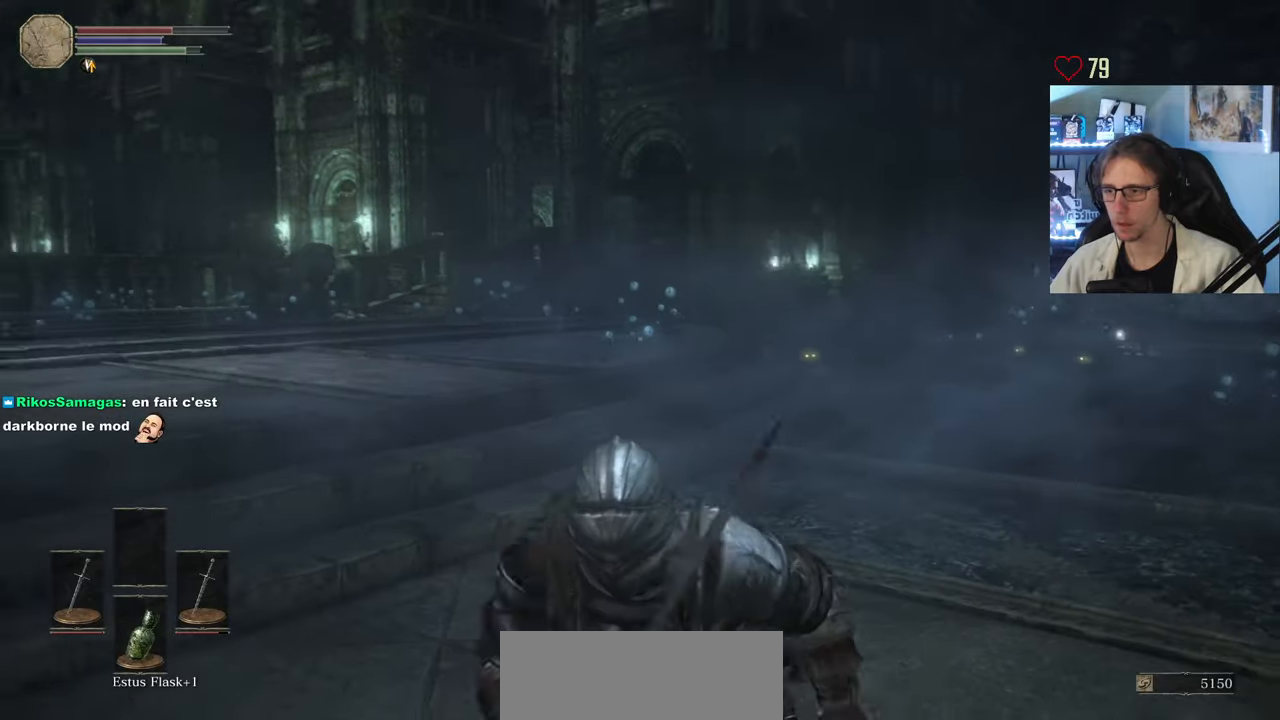
{"keys": ["s"], "mouse": [], "events": [[67, "space", "up"], [150, "space", "down"], [250, "space", "up"]]}
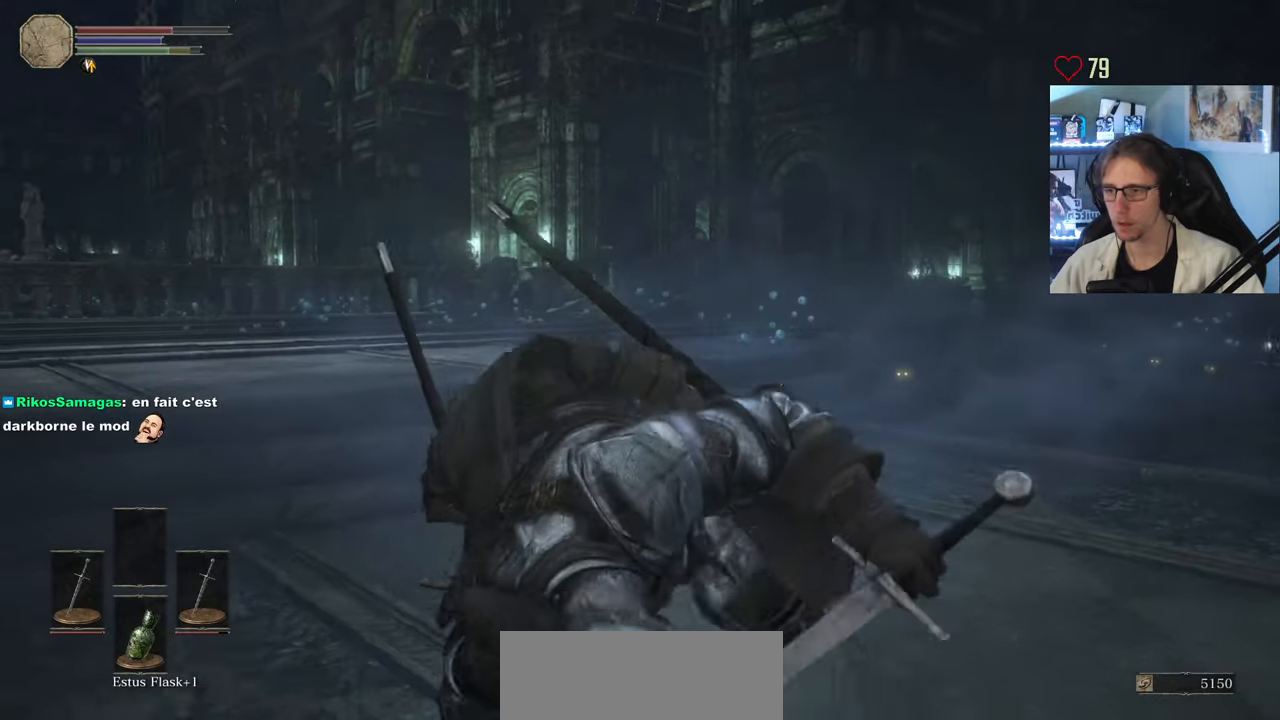
{"keys": ["q", "space"], "mouse": [], "events": [[317, "q", "down"], [450, "s", "up"], [450, "space", "down"]]}
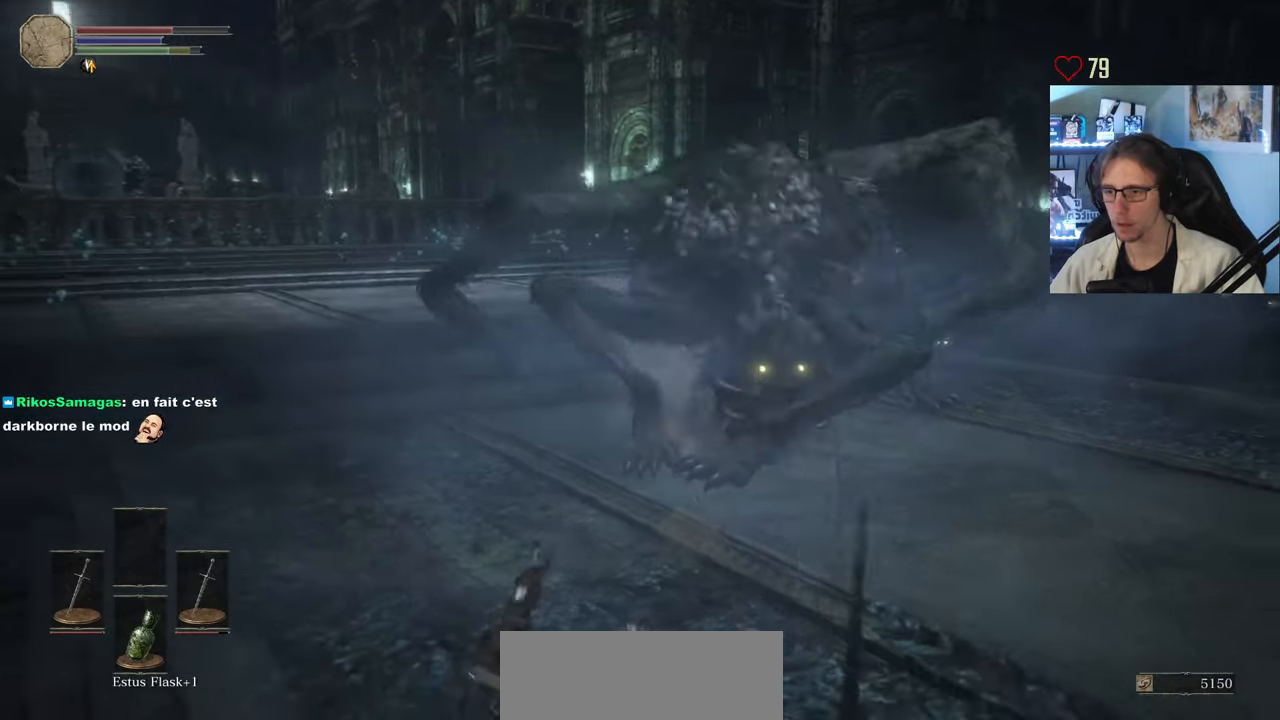
{"keys": ["space", "z"], "mouse": [], "events": [[100, "z", "down"], [334, "q", "up"]]}
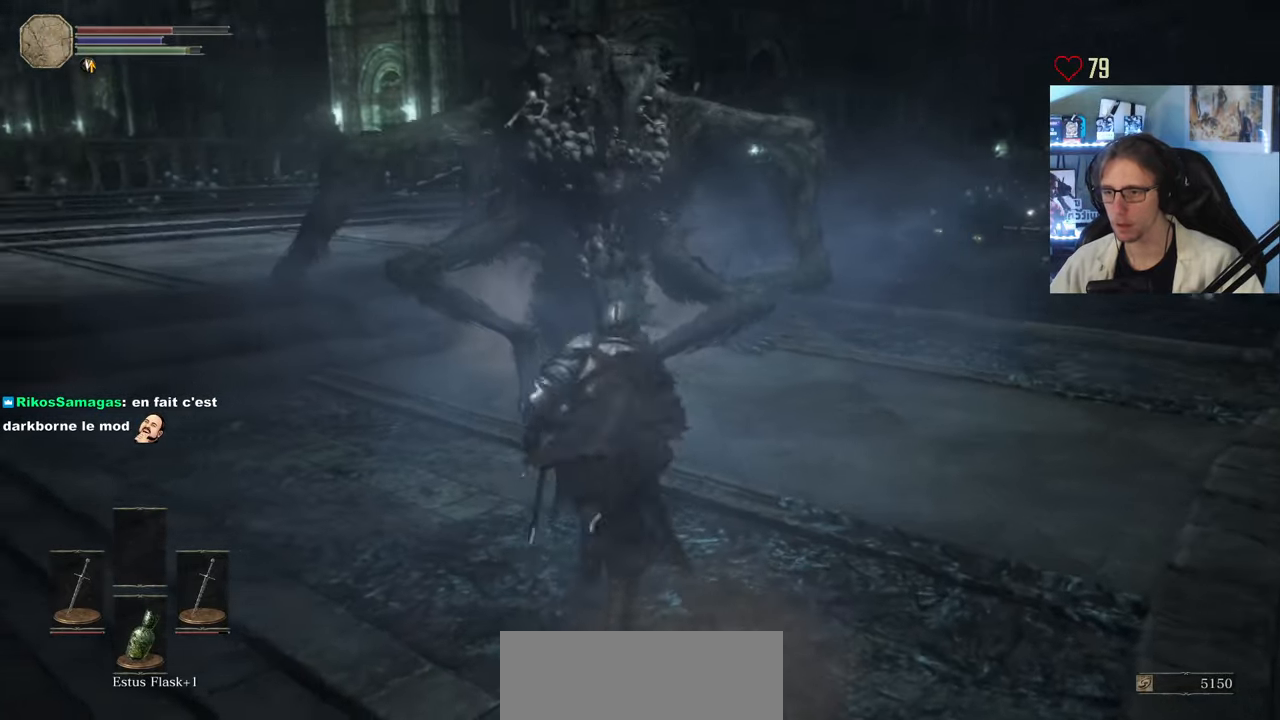
{"keys": ["z"], "mouse": ["right"], "events": [[200, "space", "up"], [350, "mouse_right", "down"], [434, "mouse_right", "up"], [484, "mouse_right", "down"]]}
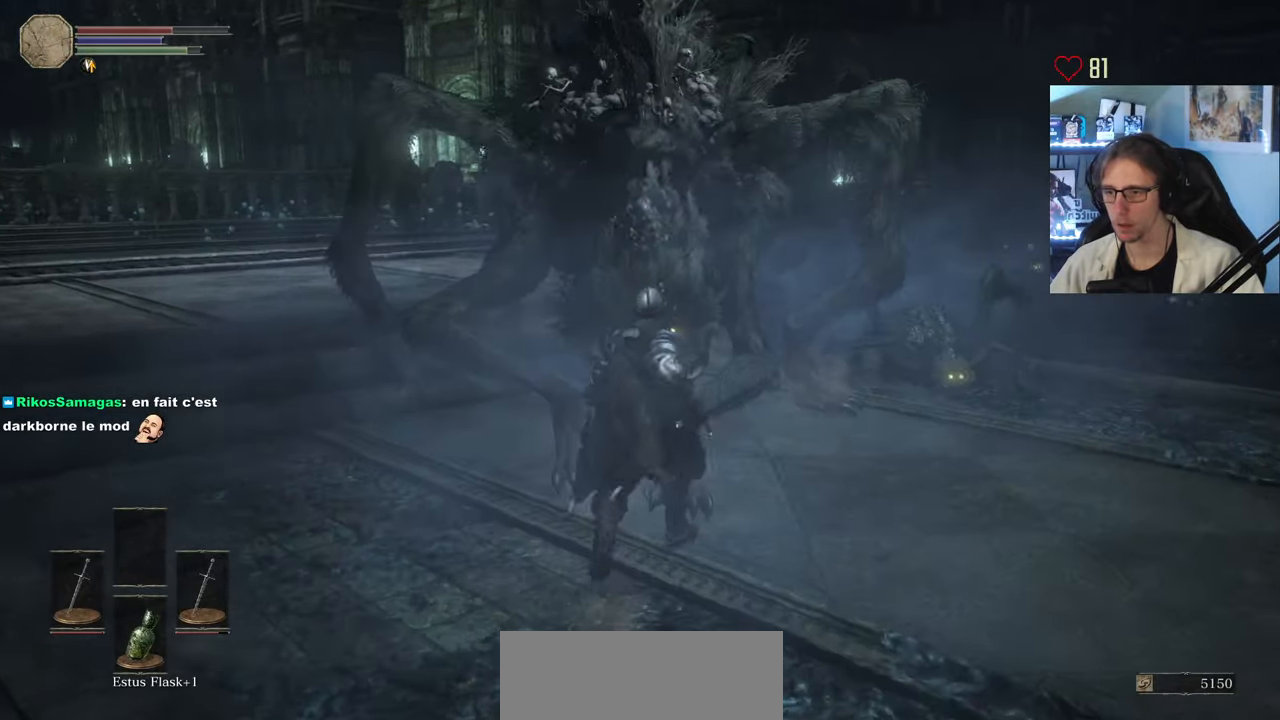
{"keys": ["z"], "mouse": ["right"], "events": [[34, "mouse_right", "up"], [84, "mouse_right", "down"], [167, "mouse_right", "up"], [217, "mouse_right", "down"], [267, "mouse_right", "up"], [367, "mouse_right", "down"], [417, "mouse_right", "up"], [500, "mouse_right", "down"]]}
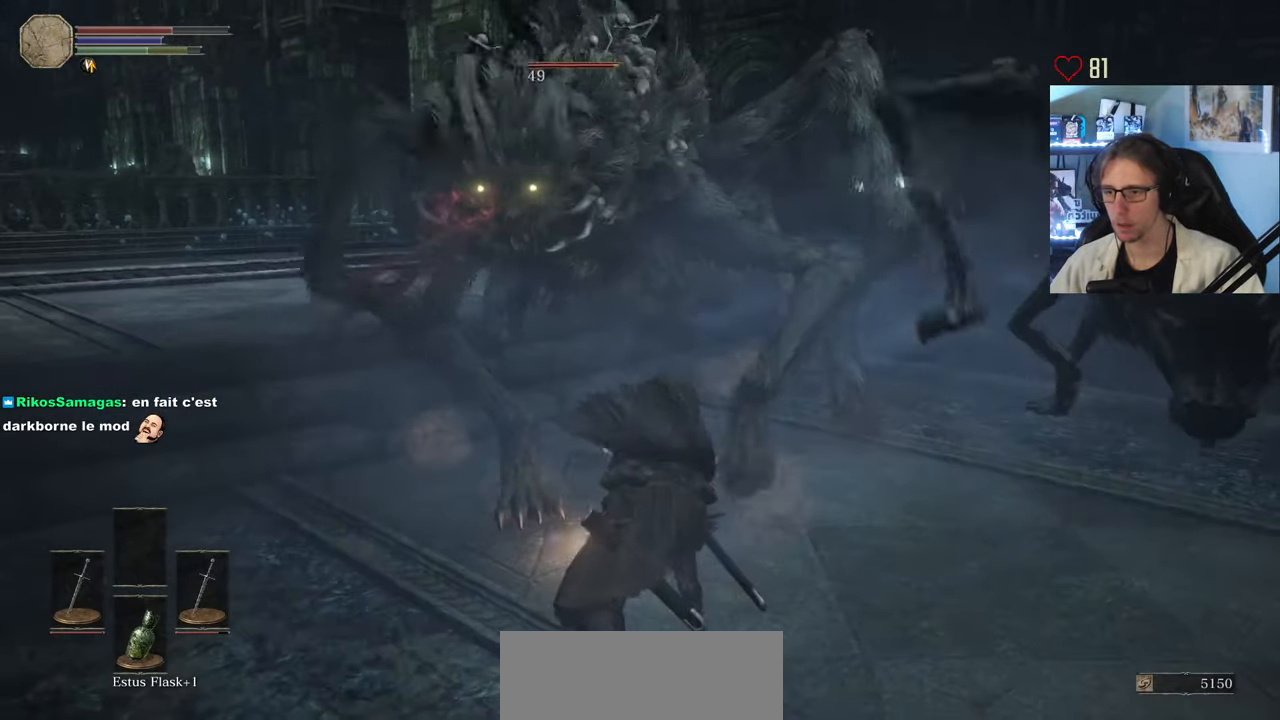
{"keys": ["q", "z"], "mouse": [], "events": [[100, "mouse_right", "up"], [467, "q", "down"]]}
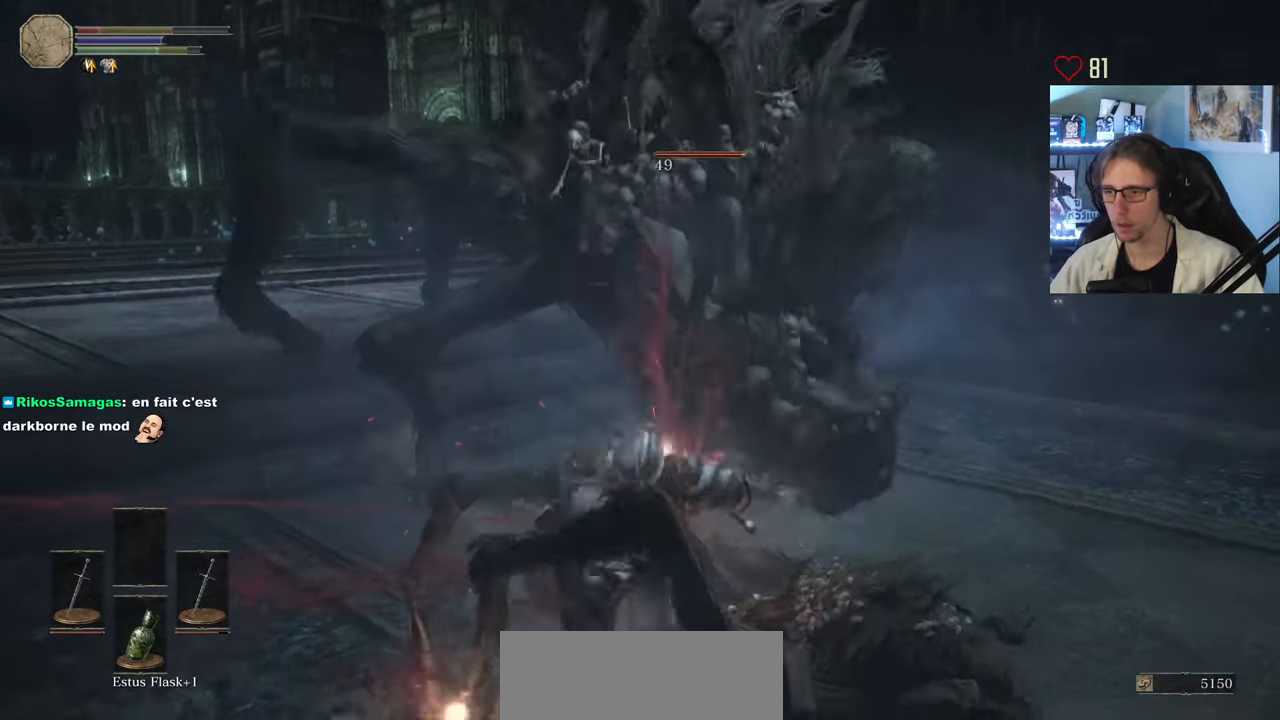
{"keys": ["q", "s"], "mouse": [], "events": [[17, "z", "up"], [150, "s", "down"], [200, "space", "down"], [300, "space", "up"], [384, "space", "down"], [434, "space", "up"]]}
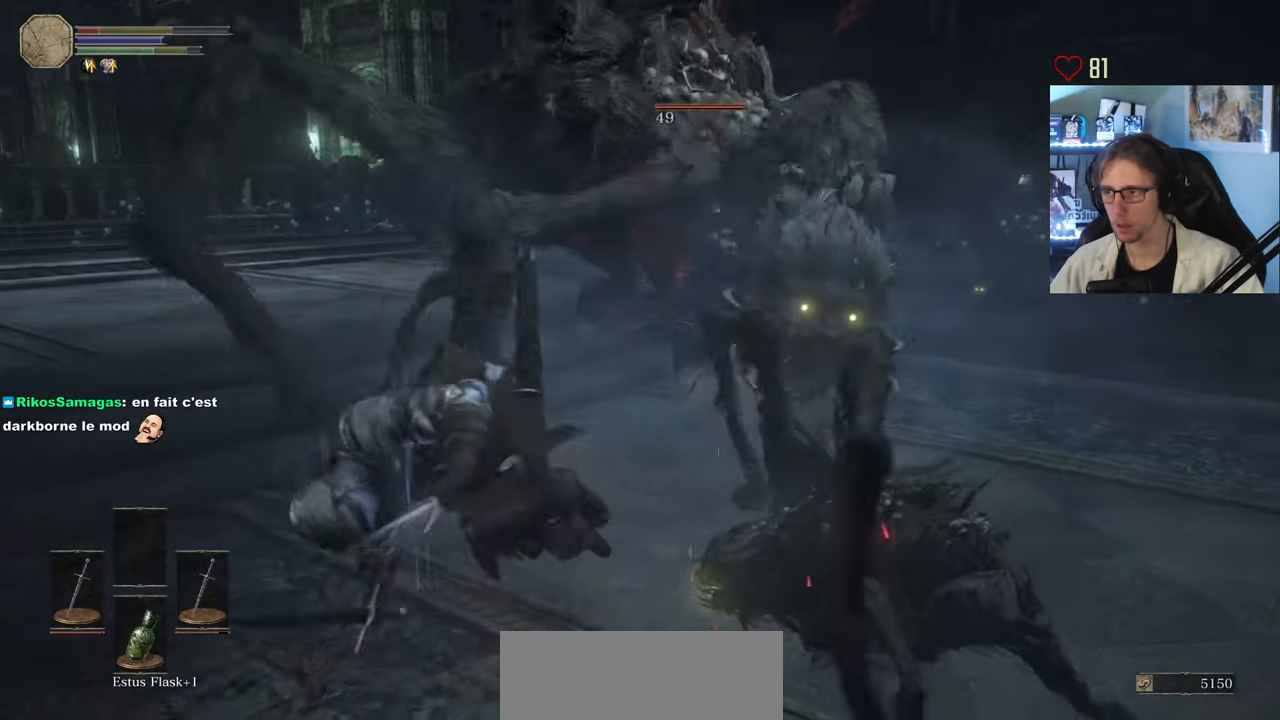
{"keys": ["q", "s"], "mouse": [], "events": [[34, "space", "down"], [84, "space", "up"], [167, "space", "down"], [267, "space", "up"], [400, "space", "down"], [500, "space", "up"]]}